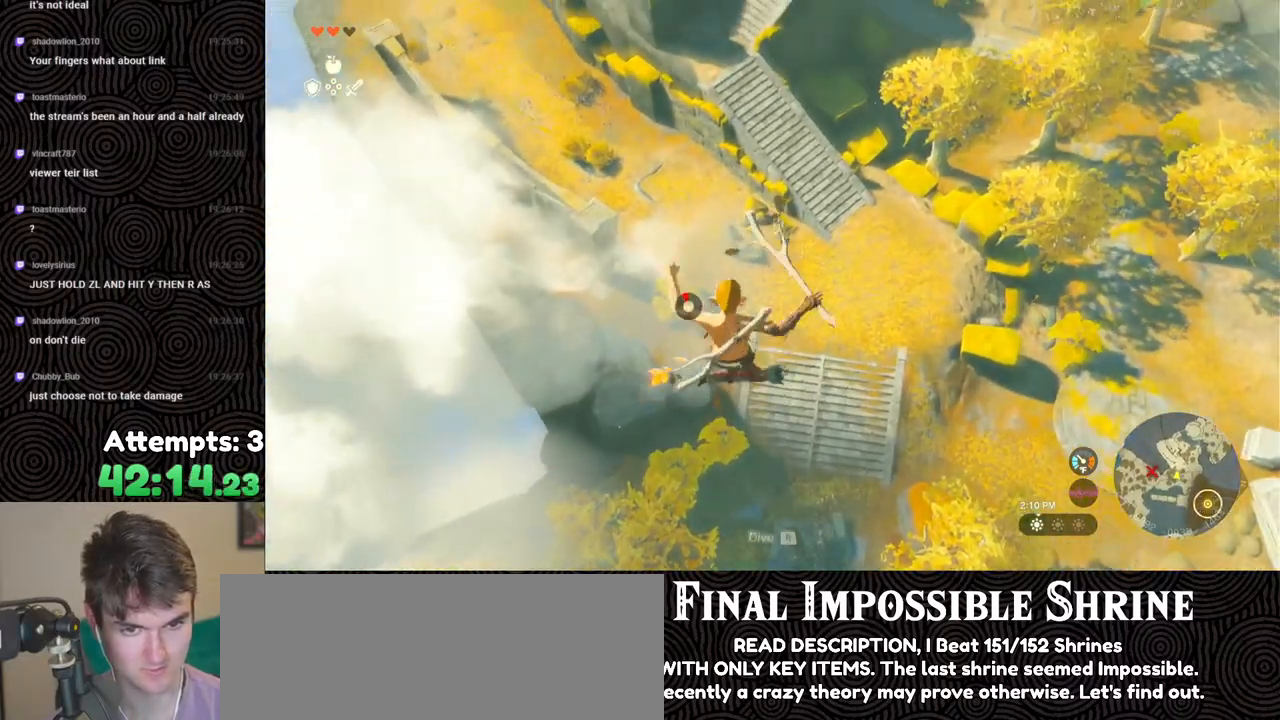
Gameplay with a controller (Nintendo layout); each line is a JSON object with the inputs held at the frame after it. "events" lists button and stick changes between this image and that frame as [ms after this image, input, new state], when the widget could be followed in between. Not read: L3 R3.
{"buttons": ["L2"], "left_stick": "center", "right_stick": "center", "events": [[233, "Y", "down"], [383, "Y", "up"], [450, "R2", "up"]]}
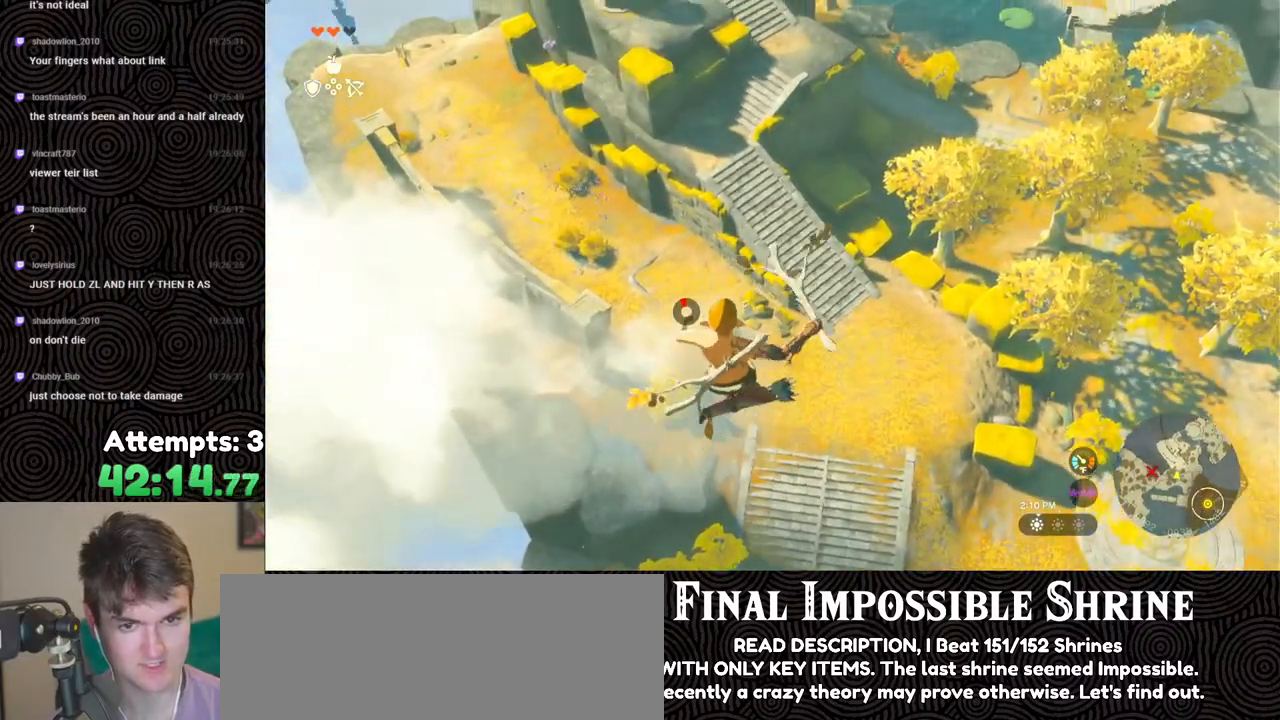
{"buttons": ["L2", "R2"], "left_stick": "center", "right_stick": "center", "events": [[183, "R1", "down"], [250, "R1", "up"], [450, "R2", "down"]]}
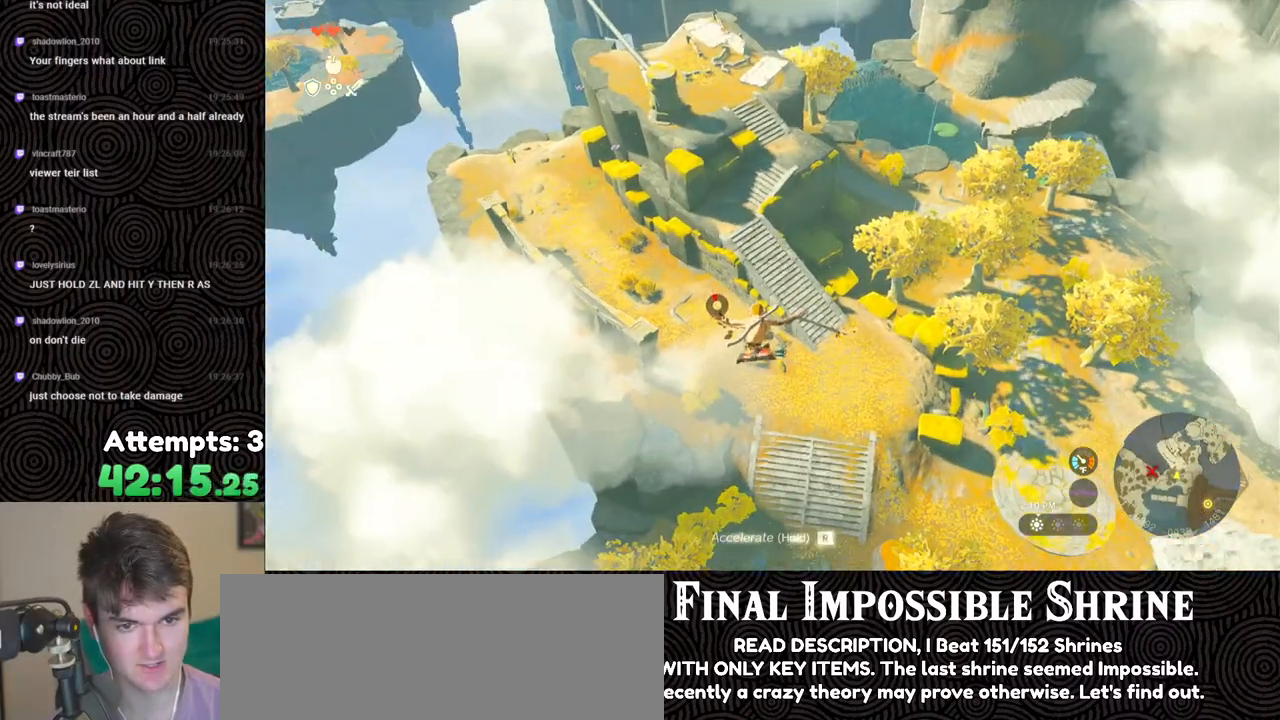
{"buttons": ["L2", "R2"], "left_stick": "center", "right_stick": "center", "events": []}
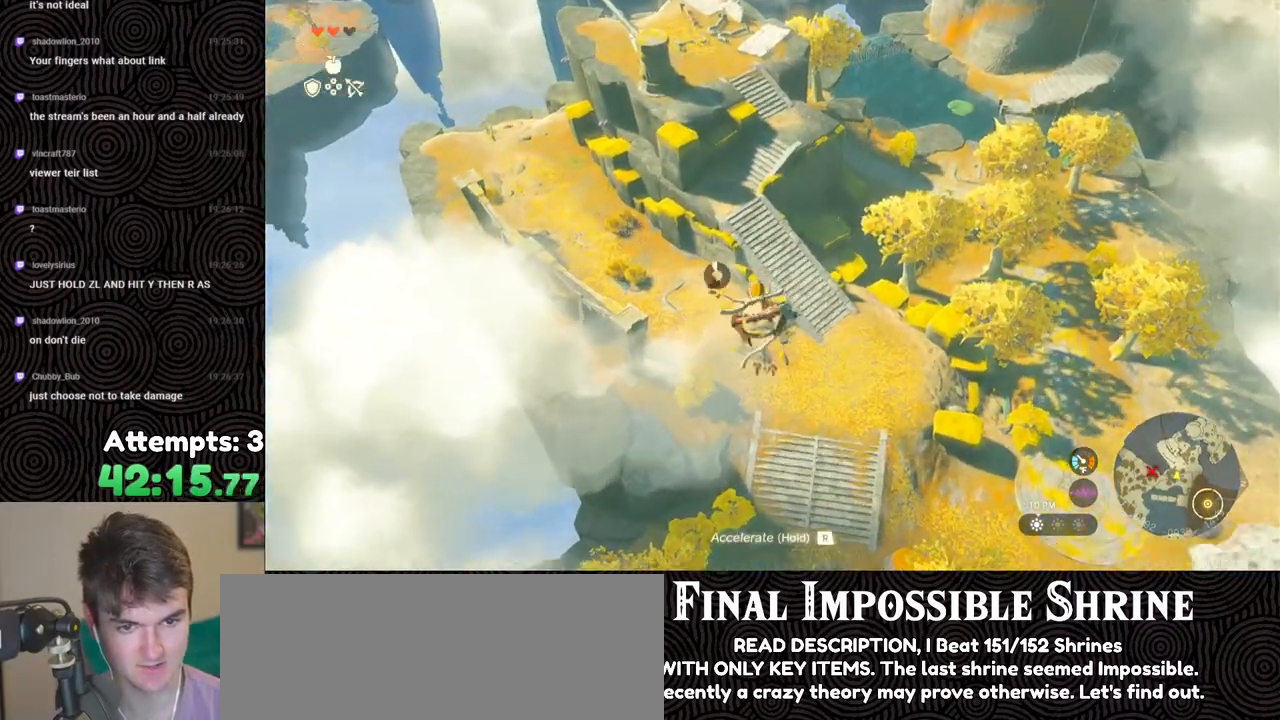
{"buttons": ["B", "L2", "R2"], "left_stick": "center", "right_stick": "center", "events": [[317, "B", "down"], [400, "B", "up"], [483, "B", "down"]]}
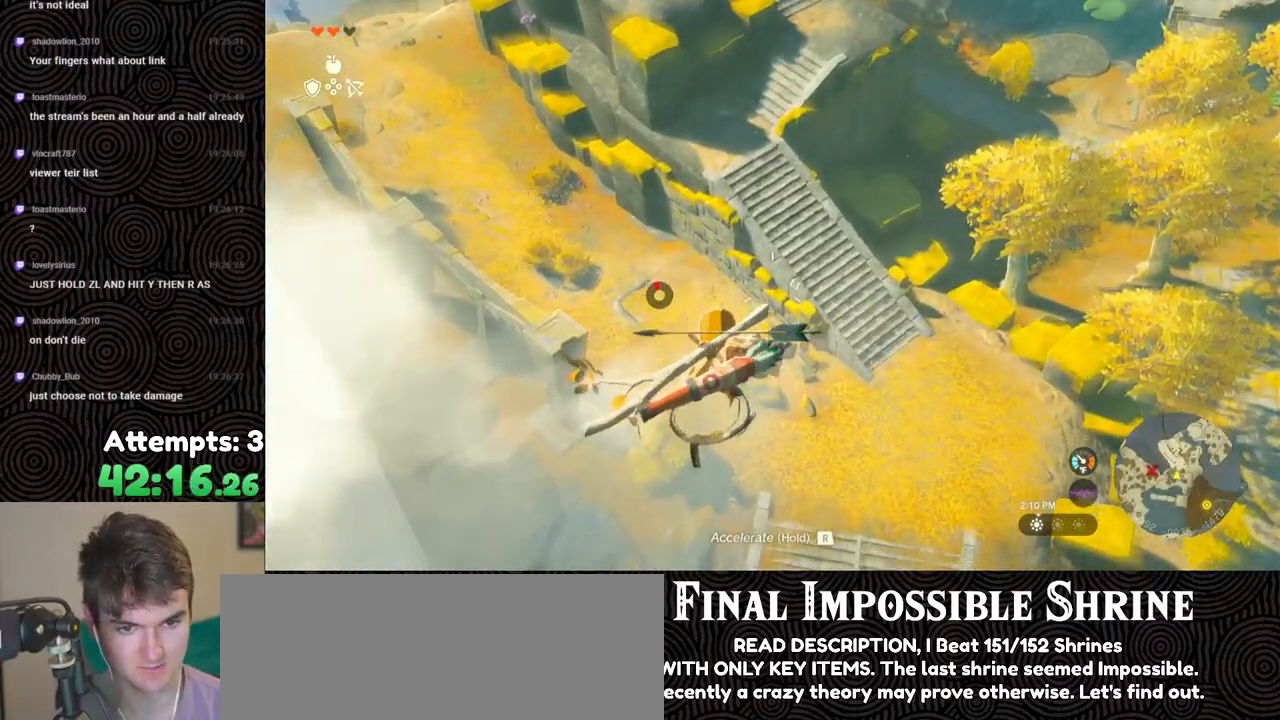
{"buttons": ["L2", "R2"], "left_stick": "center", "right_stick": "center", "events": [[50, "B", "up"], [117, "B", "down"], [167, "B", "up"], [233, "B", "down"], [300, "B", "up"], [367, "B", "down"], [450, "B", "up"]]}
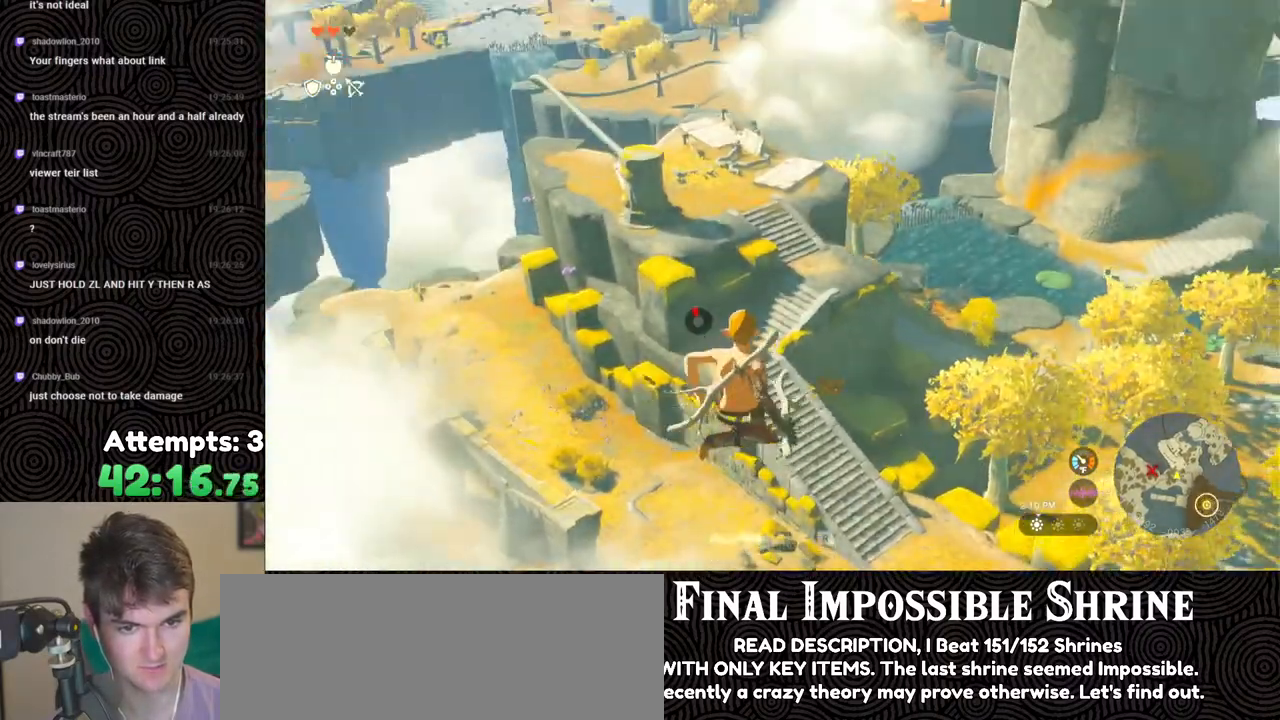
{"buttons": ["L2", "R2"], "left_stick": "center", "right_stick": "down-right", "events": [[33, "R2", "up"], [133, "R2", "down"], [300, "right_stick", "down-right"]]}
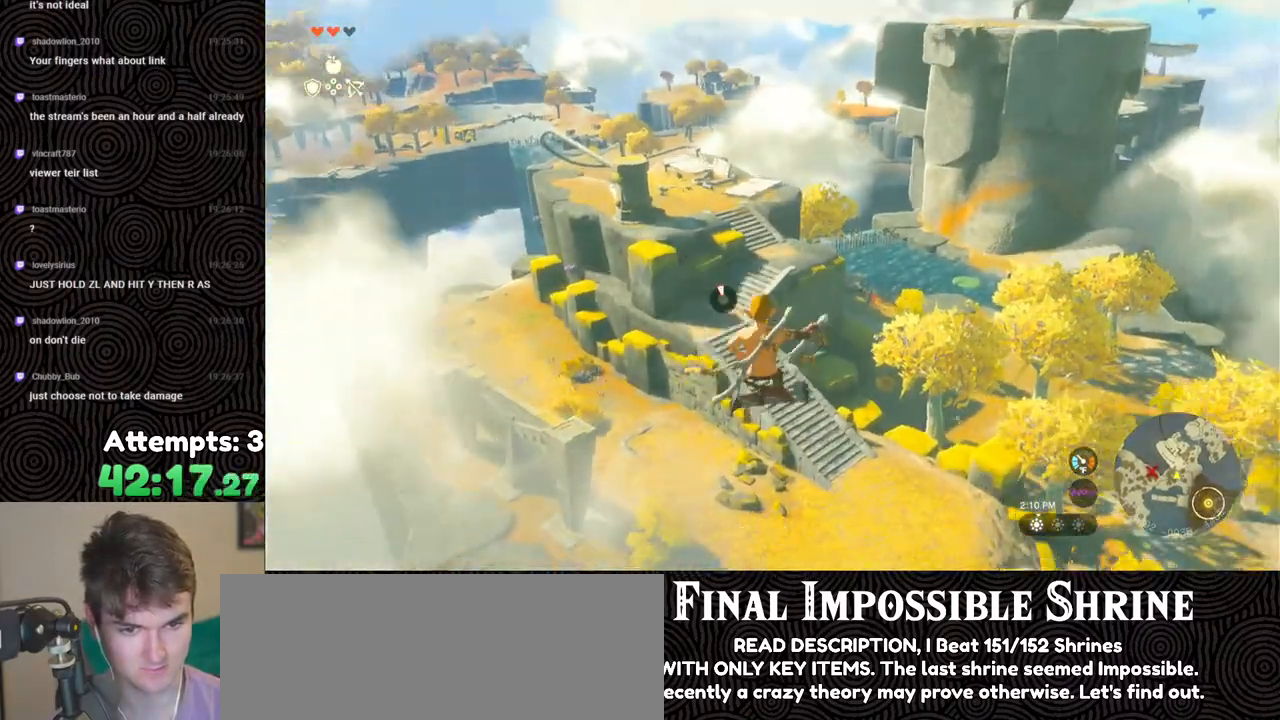
{"buttons": ["L2"], "left_stick": "center", "right_stick": "center", "events": [[117, "right_stick", "center"], [367, "Y", "down"], [450, "Y", "up"], [467, "R2", "up"]]}
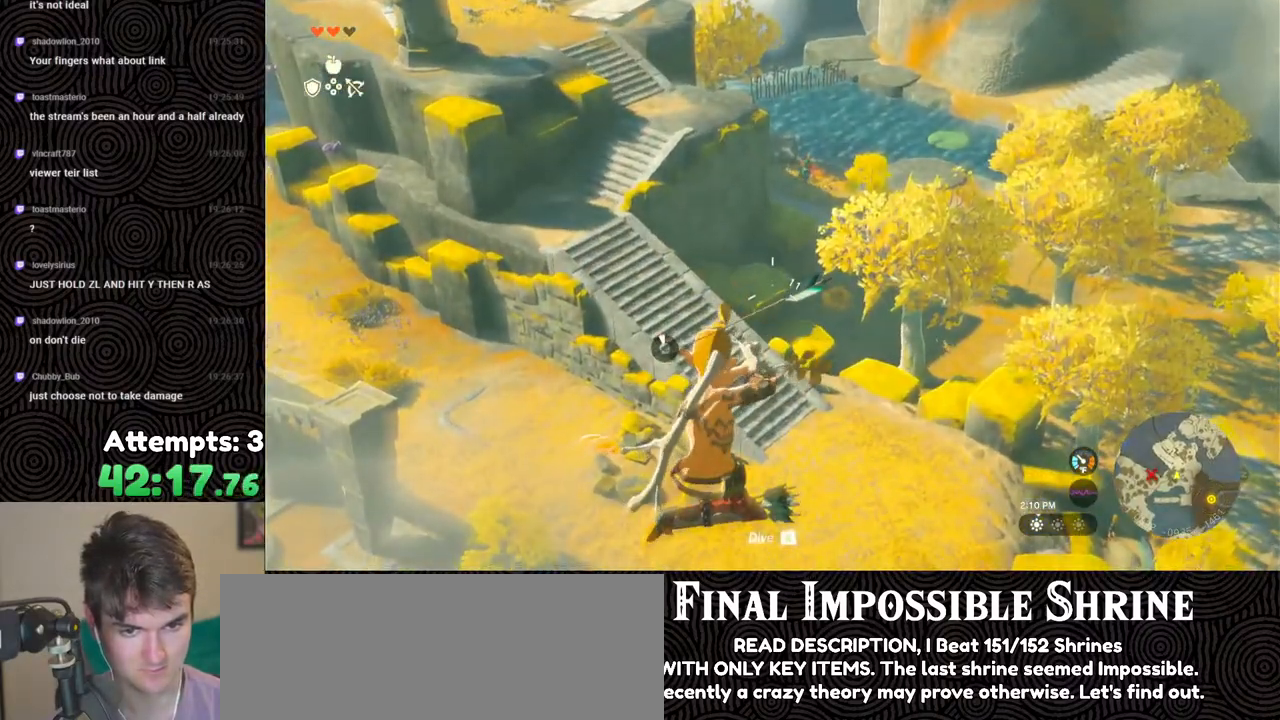
{"buttons": ["L2", "R2"], "left_stick": "center", "right_stick": "center", "events": [[100, "R2", "down"], [117, "right_stick", "down-right"], [450, "right_stick", "center"]]}
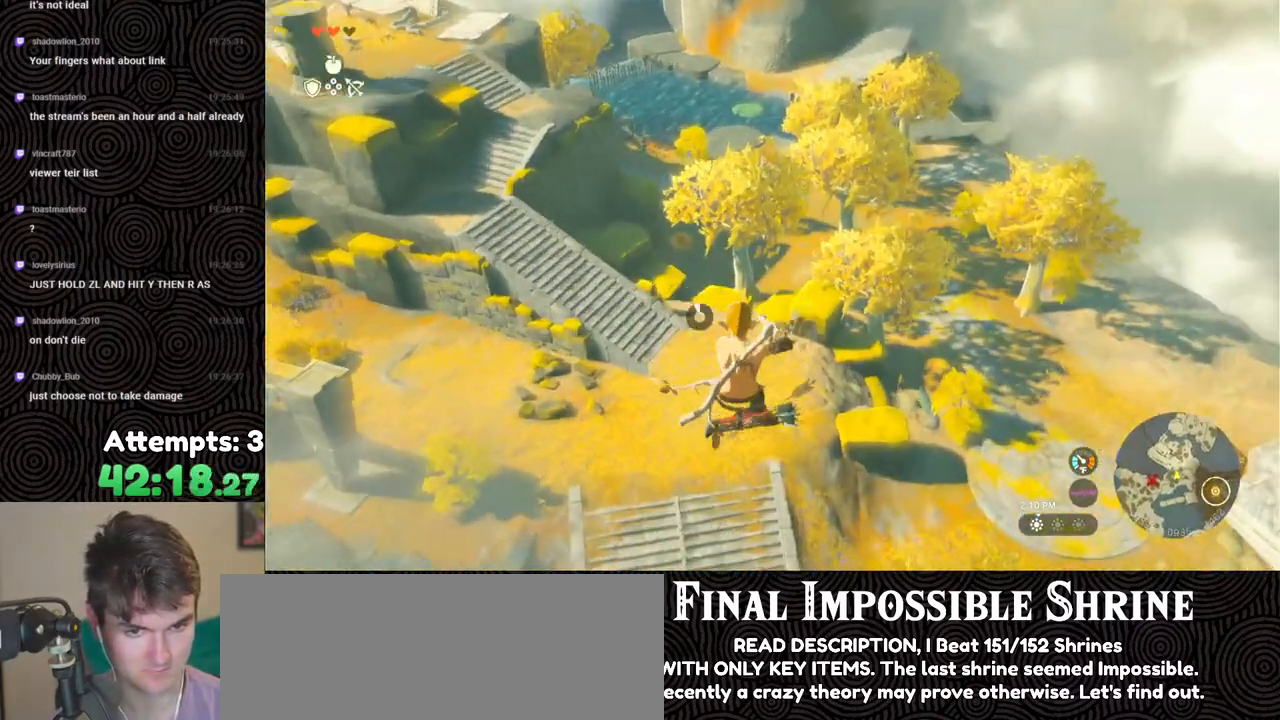
{"buttons": ["L2", "R2"], "left_stick": "center", "right_stick": "down-right", "events": [[117, "Y", "down"], [200, "Y", "up"], [250, "R2", "up"], [333, "R2", "down"], [350, "right_stick", "down-right"]]}
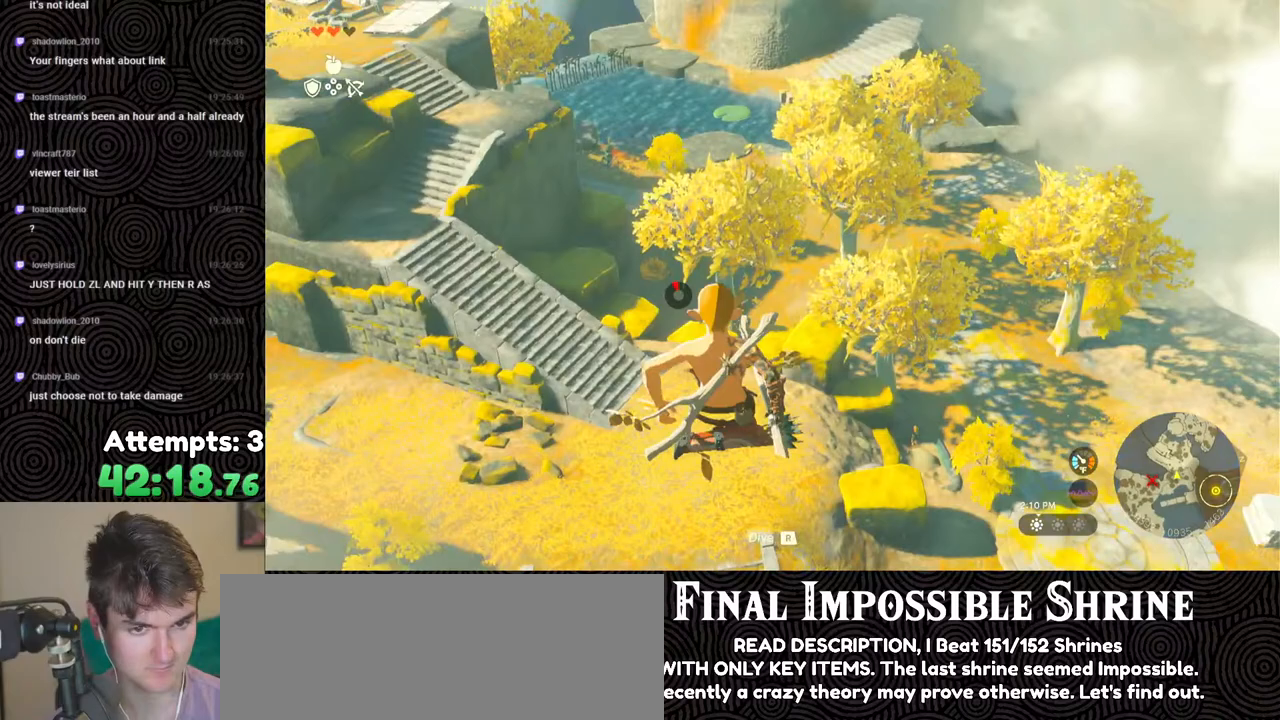
{"buttons": ["L2", "R2"], "left_stick": "center", "right_stick": "center", "events": [[183, "right_stick", "center"]]}
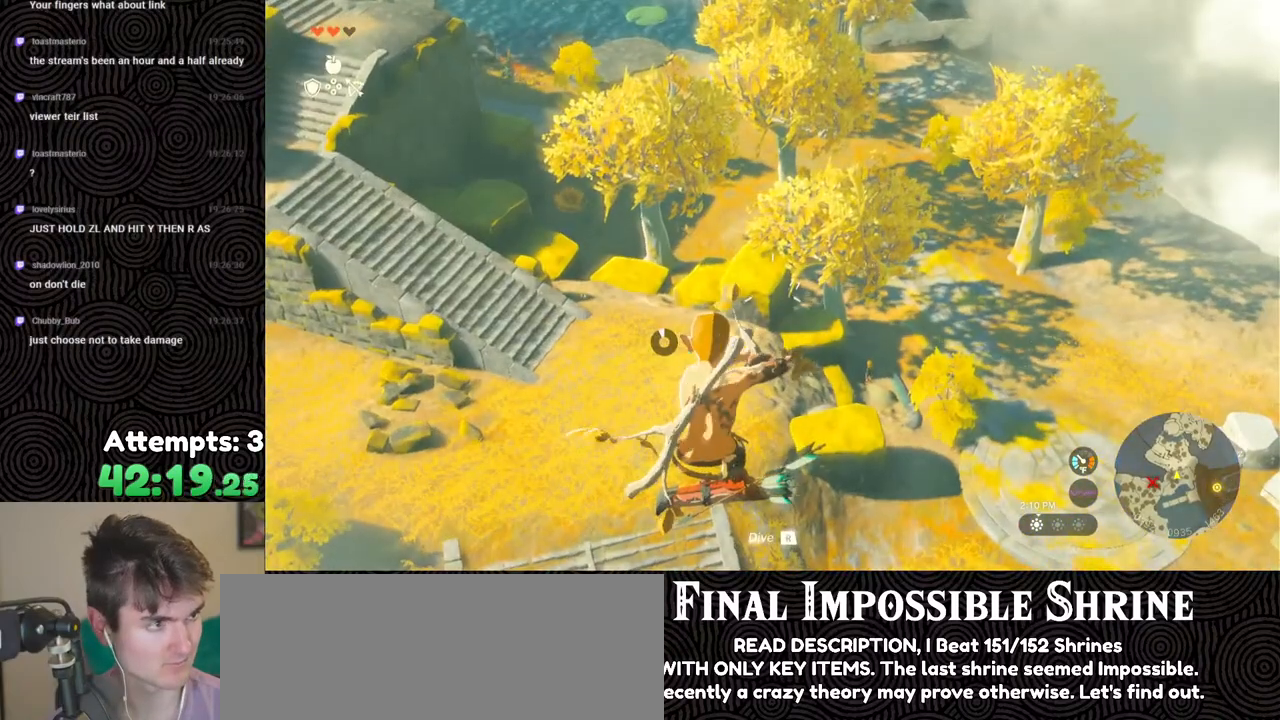
{"buttons": ["L2", "R2"], "left_stick": "center", "right_stick": "center", "events": []}
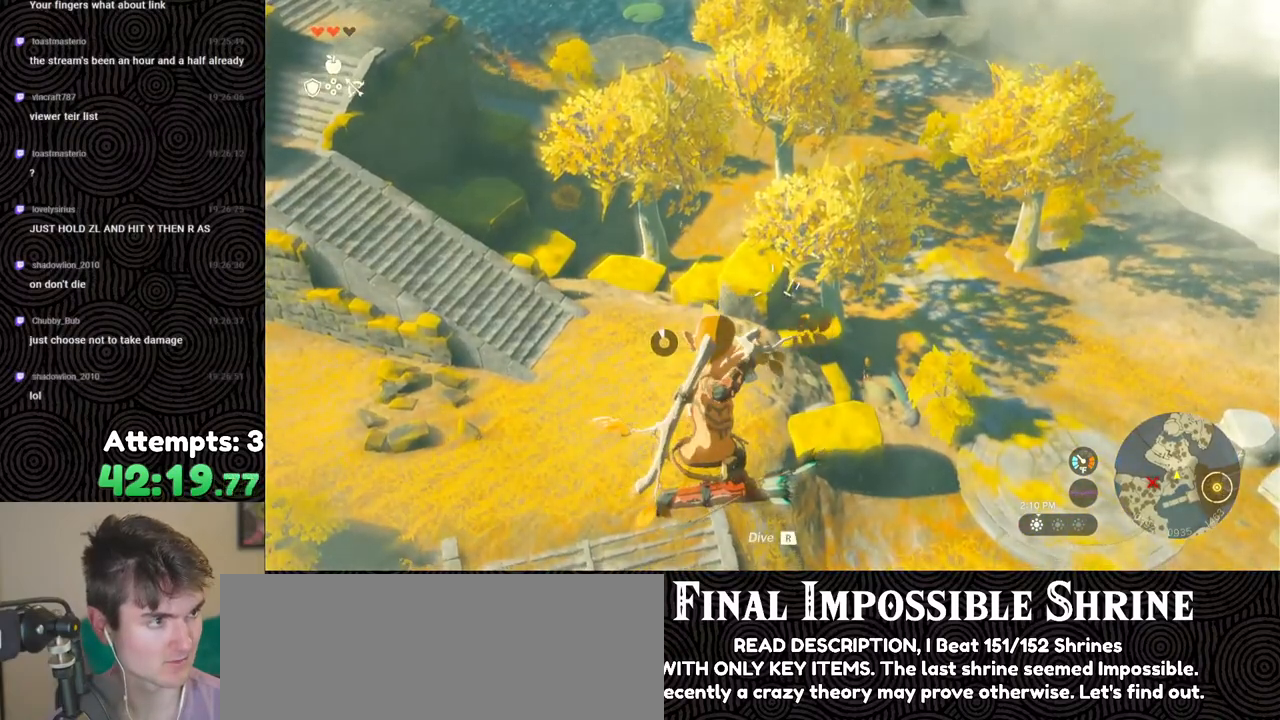
{"buttons": ["L2", "R2"], "left_stick": "center", "right_stick": "down-left", "events": [[267, "right_stick", "down-left"]]}
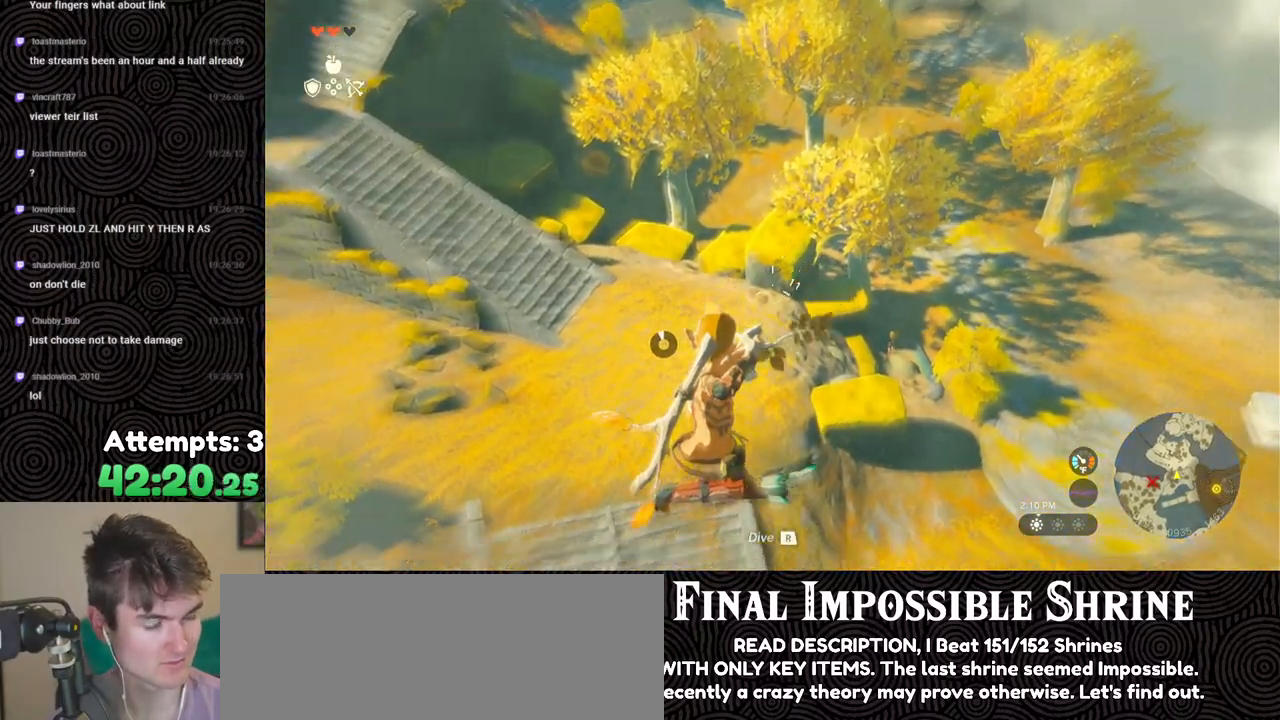
{"buttons": ["L2", "R2"], "left_stick": "center", "right_stick": "down-left", "events": []}
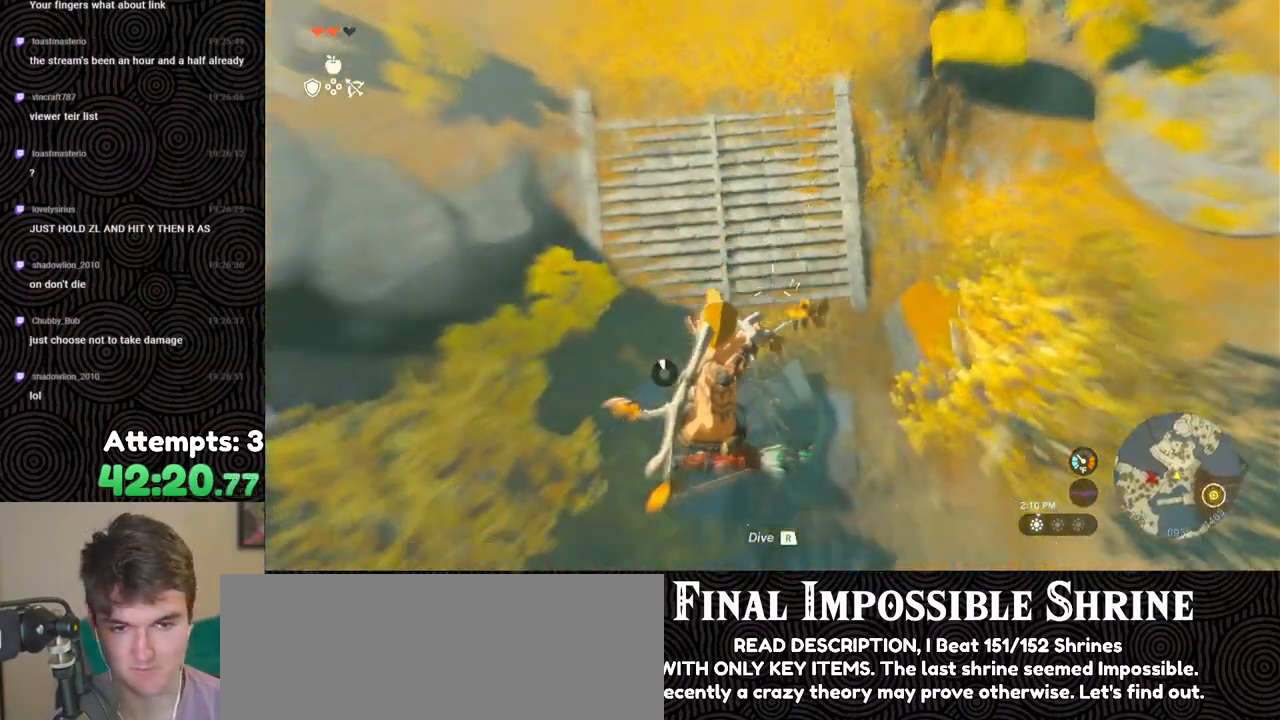
{"buttons": ["L2", "R2"], "left_stick": "center", "right_stick": "center", "events": [[83, "right_stick", "center"]]}
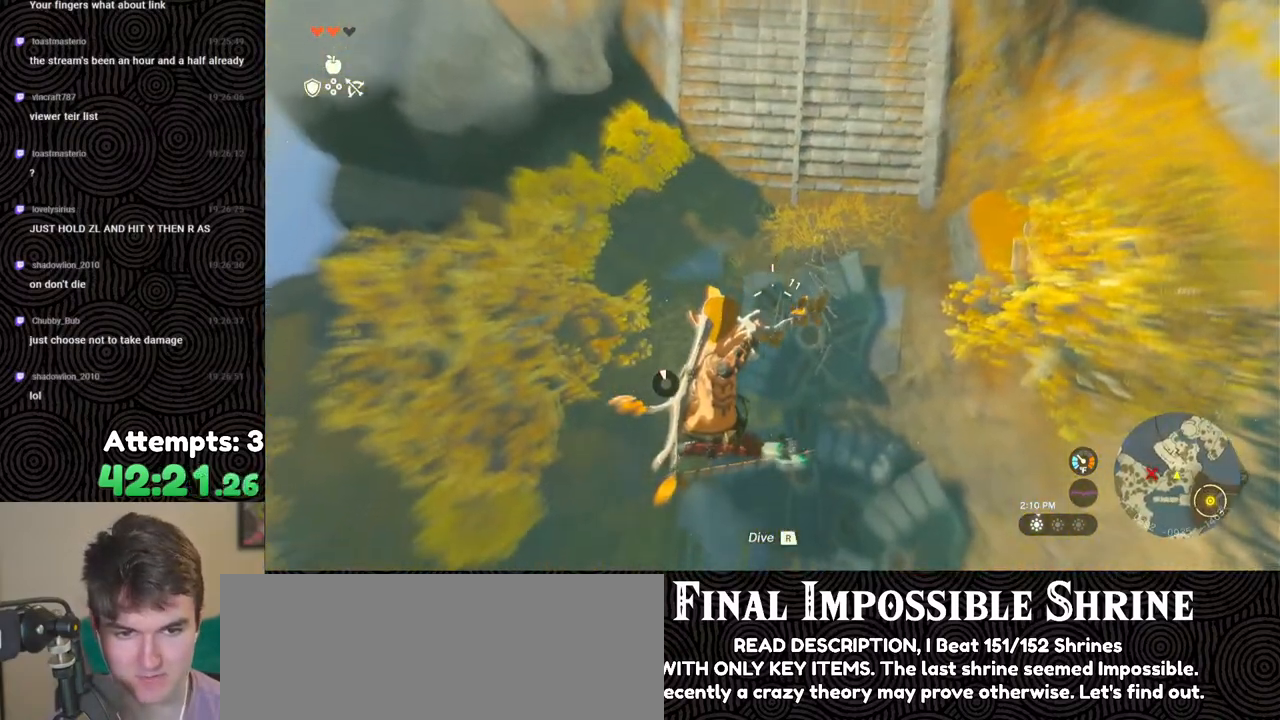
{"buttons": ["L2", "R2"], "left_stick": "center", "right_stick": "center", "events": []}
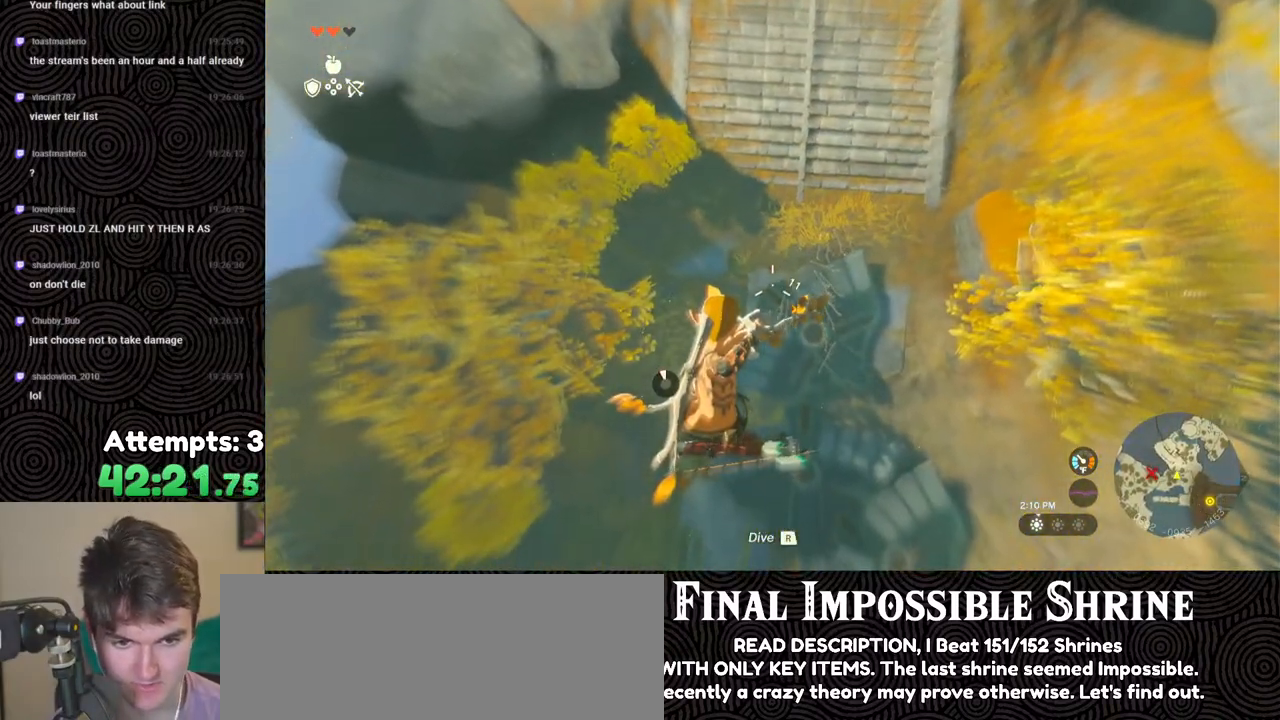
{"buttons": ["L2", "R2"], "left_stick": "center", "right_stick": "center", "events": []}
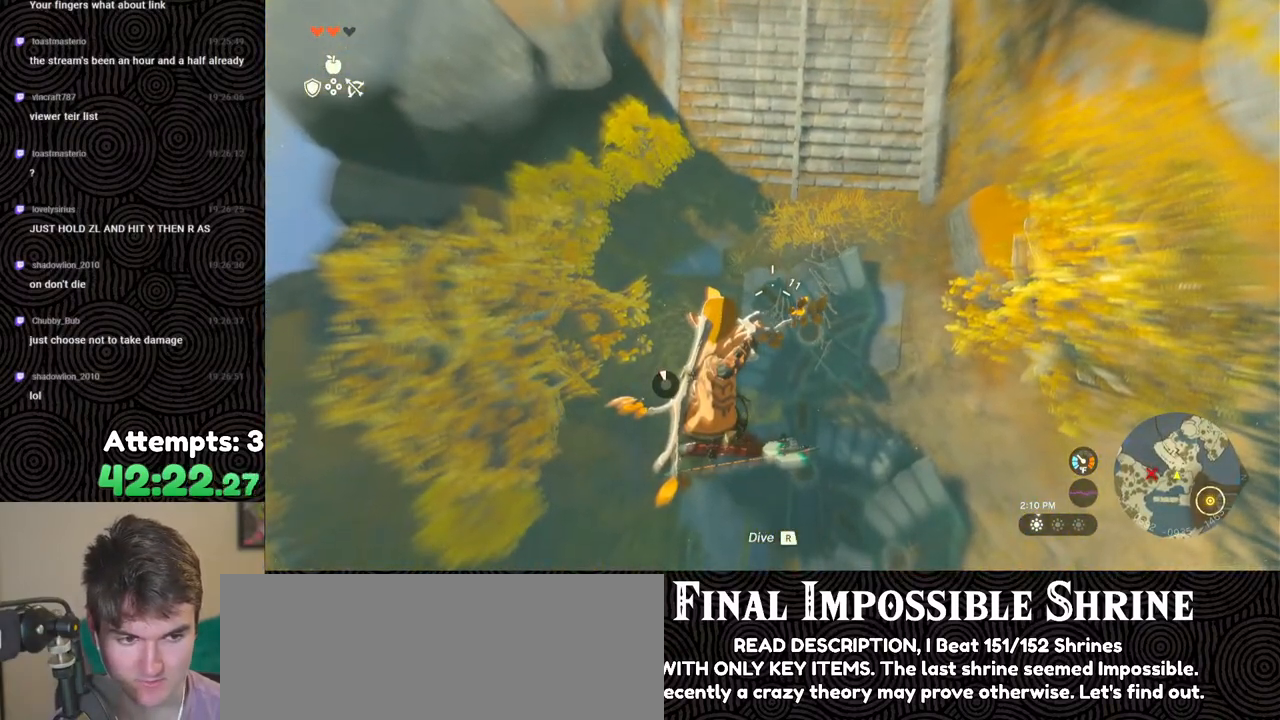
{"buttons": ["B", "L2", "R2"], "left_stick": "center", "right_stick": "center", "events": [[200, "B", "down"], [250, "B", "up"], [367, "B", "down"], [417, "B", "up"], [500, "B", "down"]]}
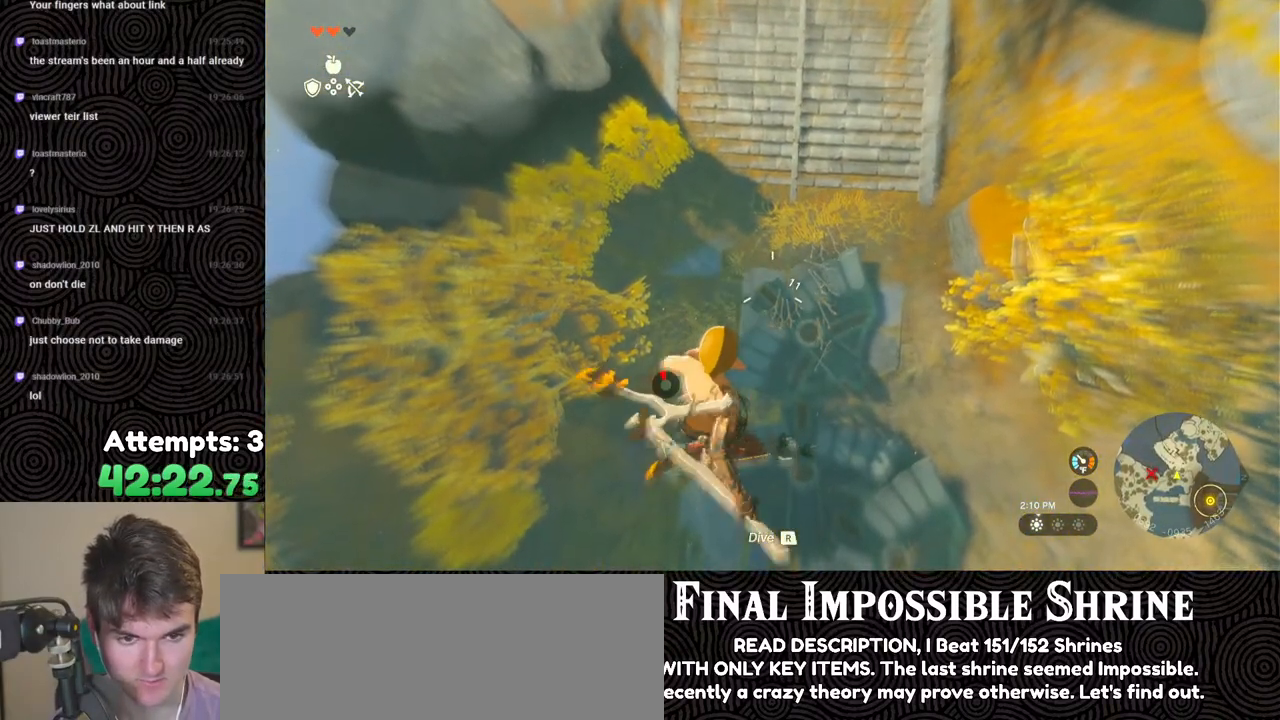
{"buttons": ["L2"], "left_stick": "center", "right_stick": "center", "events": [[83, "B", "up"], [133, "B", "down"], [217, "B", "up"], [283, "R2", "up"], [333, "right_stick", "down"], [500, "right_stick", "center"]]}
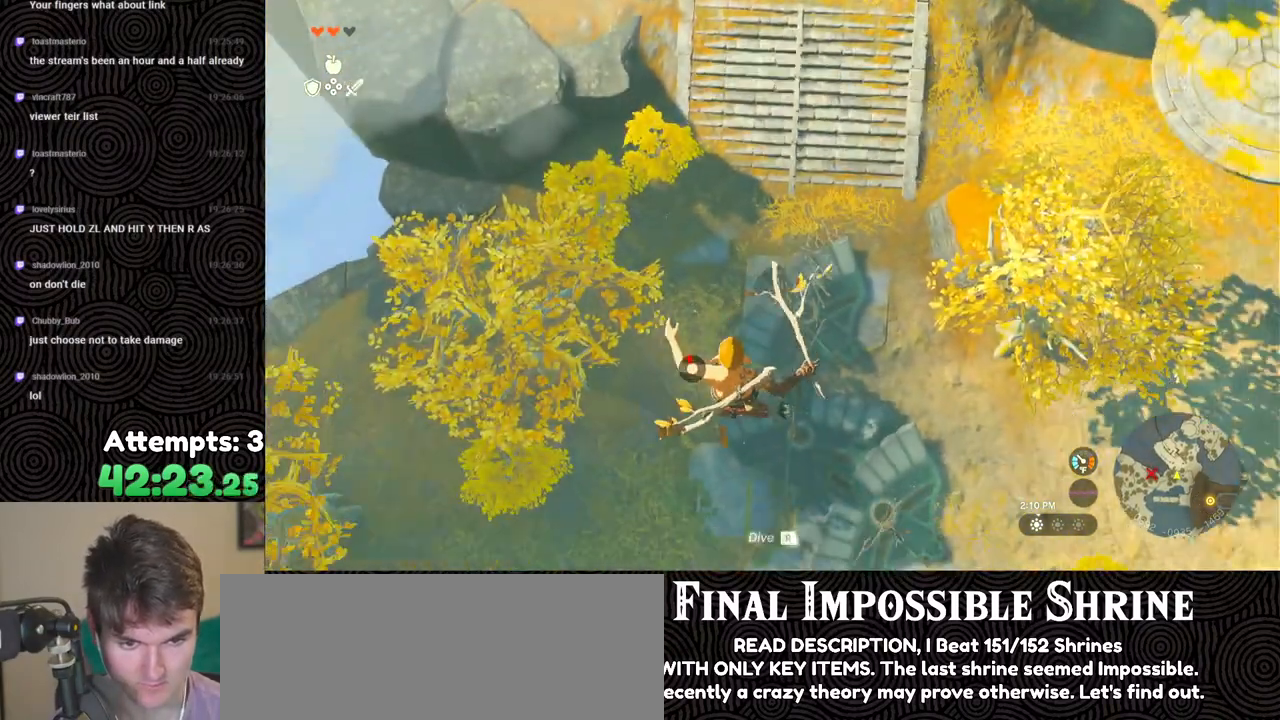
{"buttons": ["L2"], "left_stick": "center", "right_stick": "up", "events": [[417, "right_stick", "up"]]}
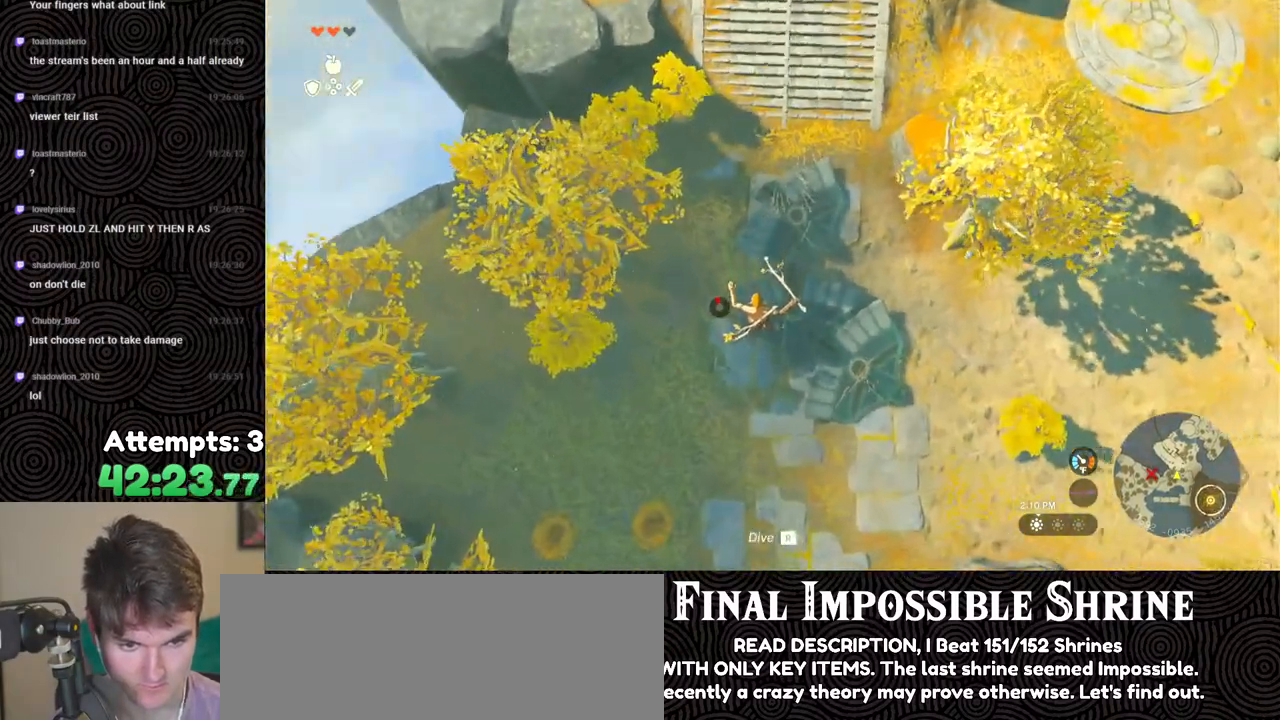
{"buttons": ["L2"], "left_stick": "center", "right_stick": "center", "events": [[117, "right_stick", "center"], [267, "Y", "down"], [350, "Y", "up"], [383, "R2", "down"], [500, "R2", "up"]]}
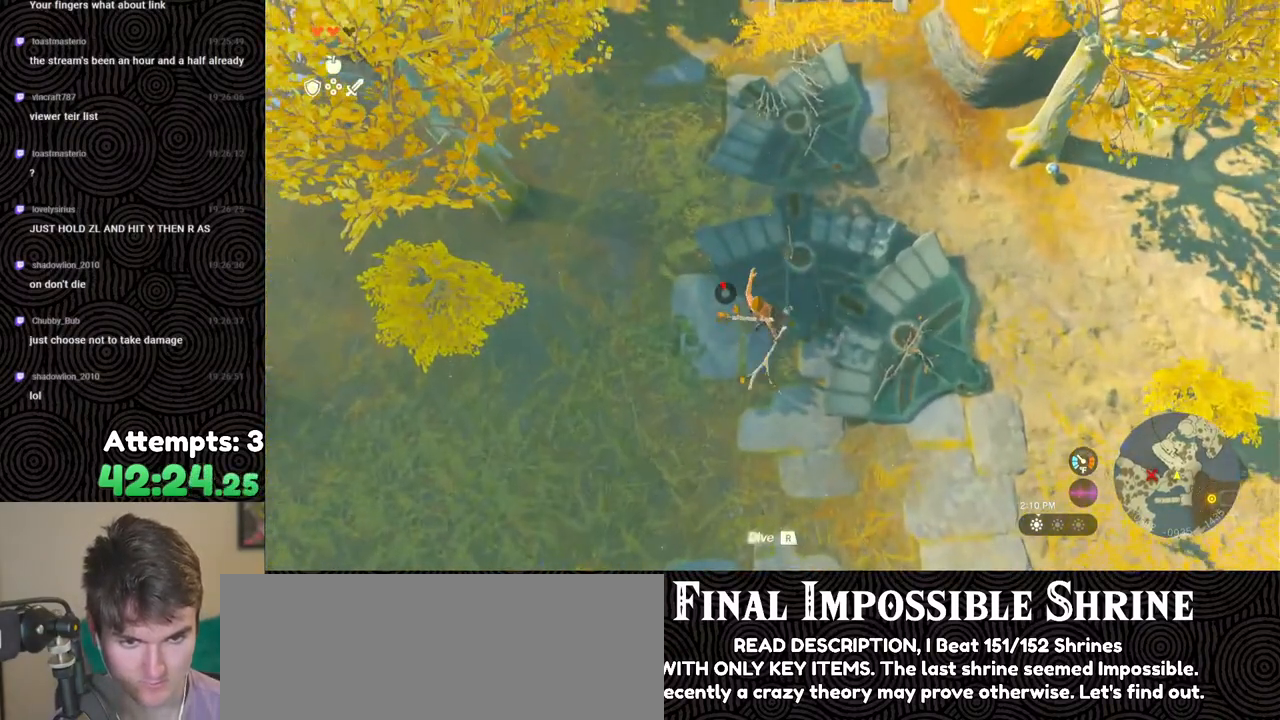
{"buttons": ["L2"], "left_stick": "center", "right_stick": "center", "events": [[17, "right_stick", "up"], [33, "R2", "down"], [150, "right_stick", "center"], [317, "R2", "up"]]}
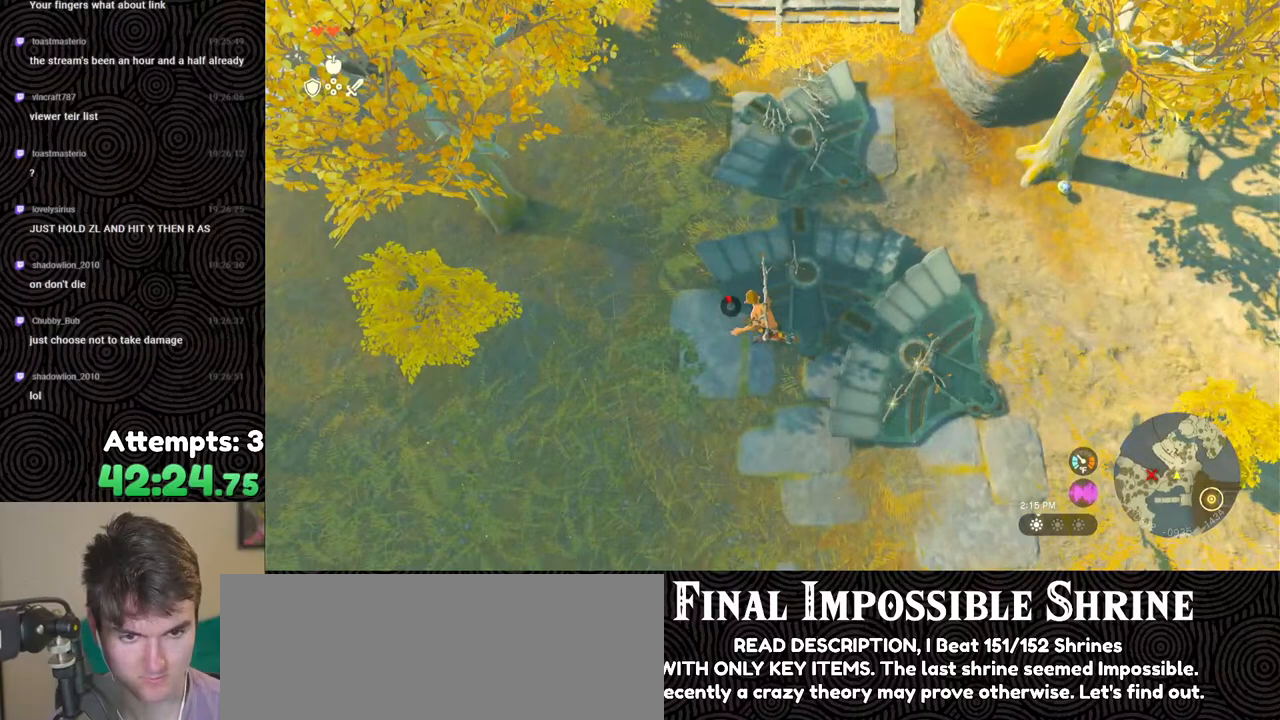
{"buttons": ["Y", "L2", "R2"], "left_stick": "center", "right_stick": "center", "events": [[133, "R2", "down"], [267, "B", "down"], [267, "R2", "up"], [367, "B", "up"], [433, "R2", "down"], [433, "X", "down"], [433, "Y", "down"], [483, "X", "up"]]}
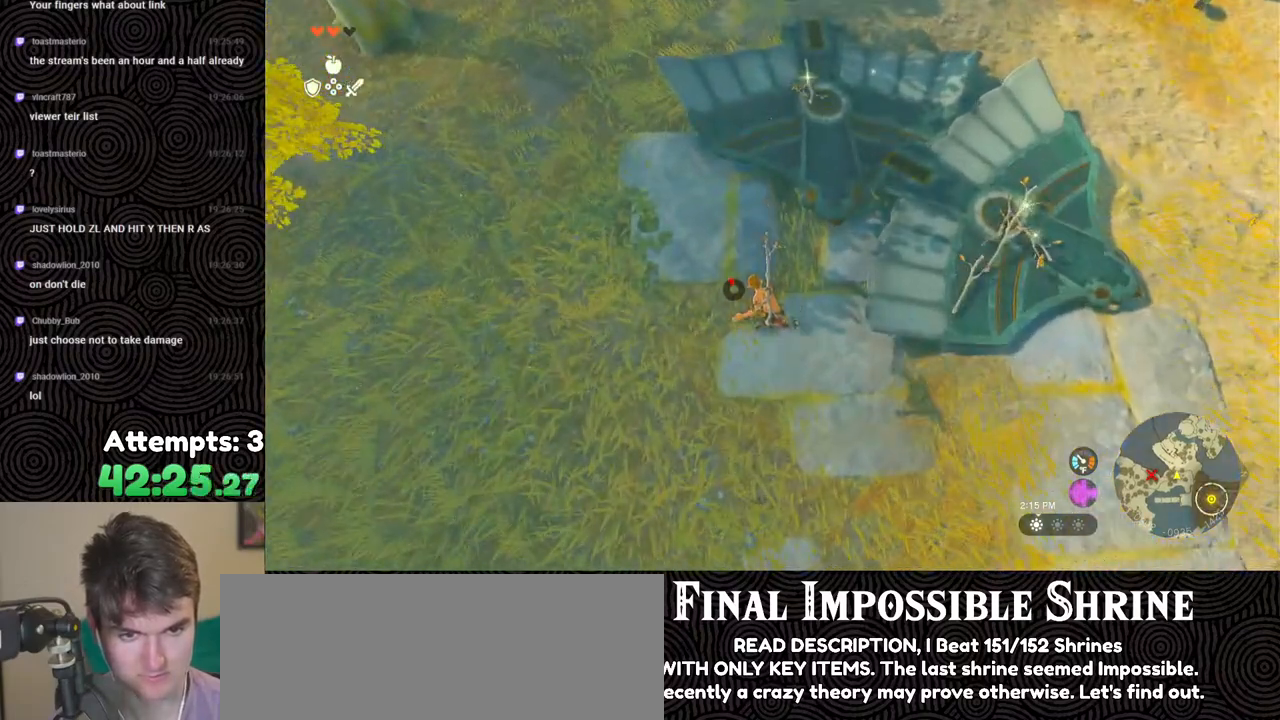
{"buttons": [], "left_stick": "center", "right_stick": "center", "events": [[100, "R2", "up"], [100, "Y", "up"], [150, "R2", "down"], [167, "Y", "down"], [267, "Y", "up"], [300, "R2", "up"], [467, "L2", "up"]]}
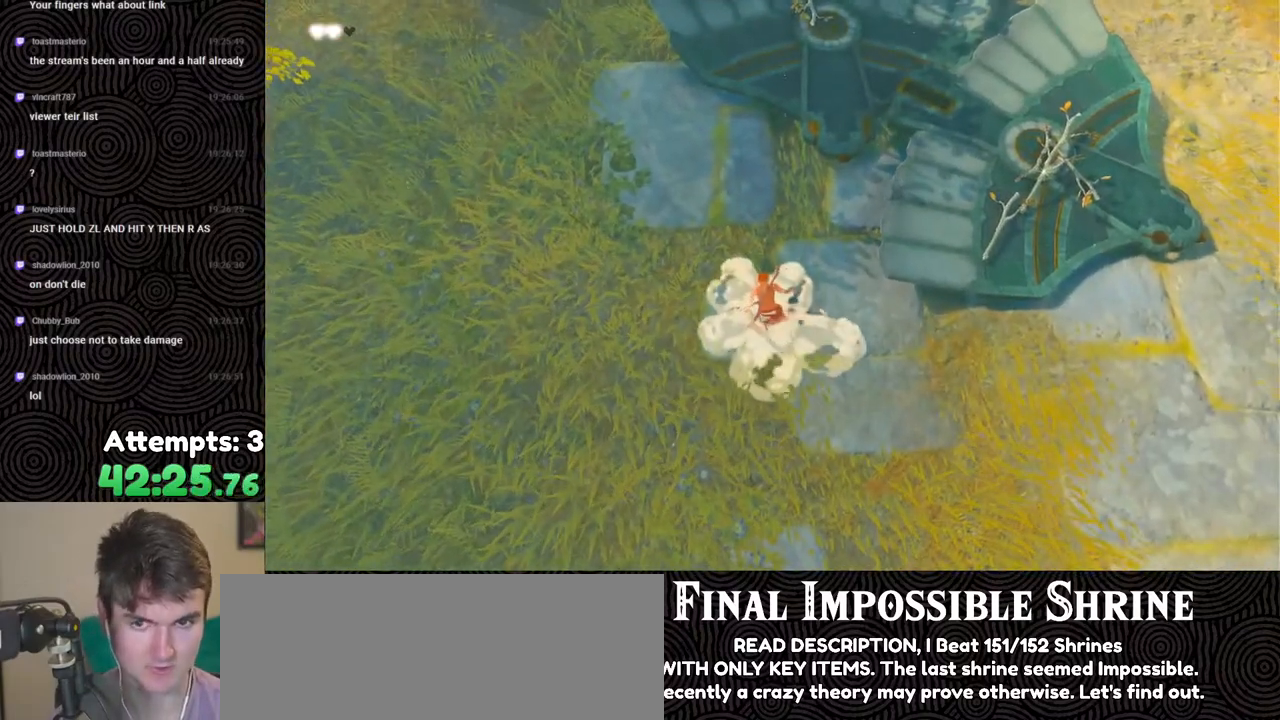
{"buttons": [], "left_stick": "center", "right_stick": "center", "events": []}
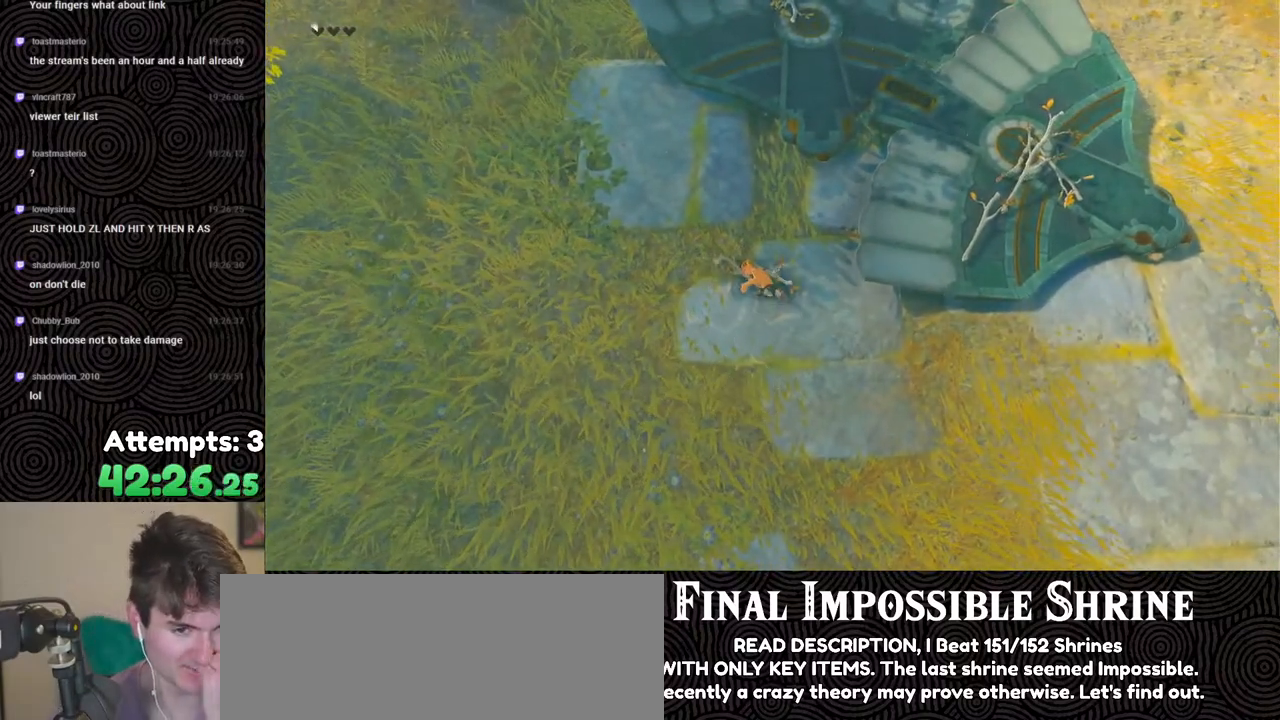
{"buttons": [], "left_stick": "center", "right_stick": "center", "events": []}
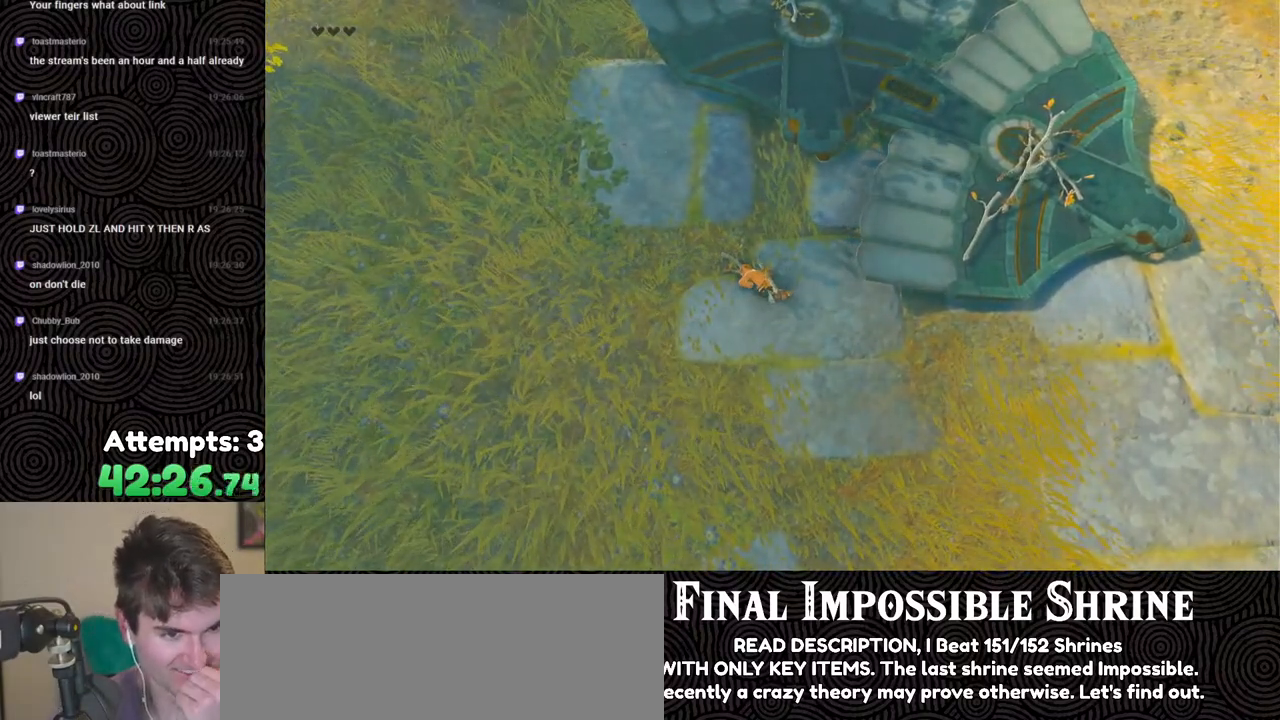
{"buttons": [], "left_stick": "center", "right_stick": "center", "events": []}
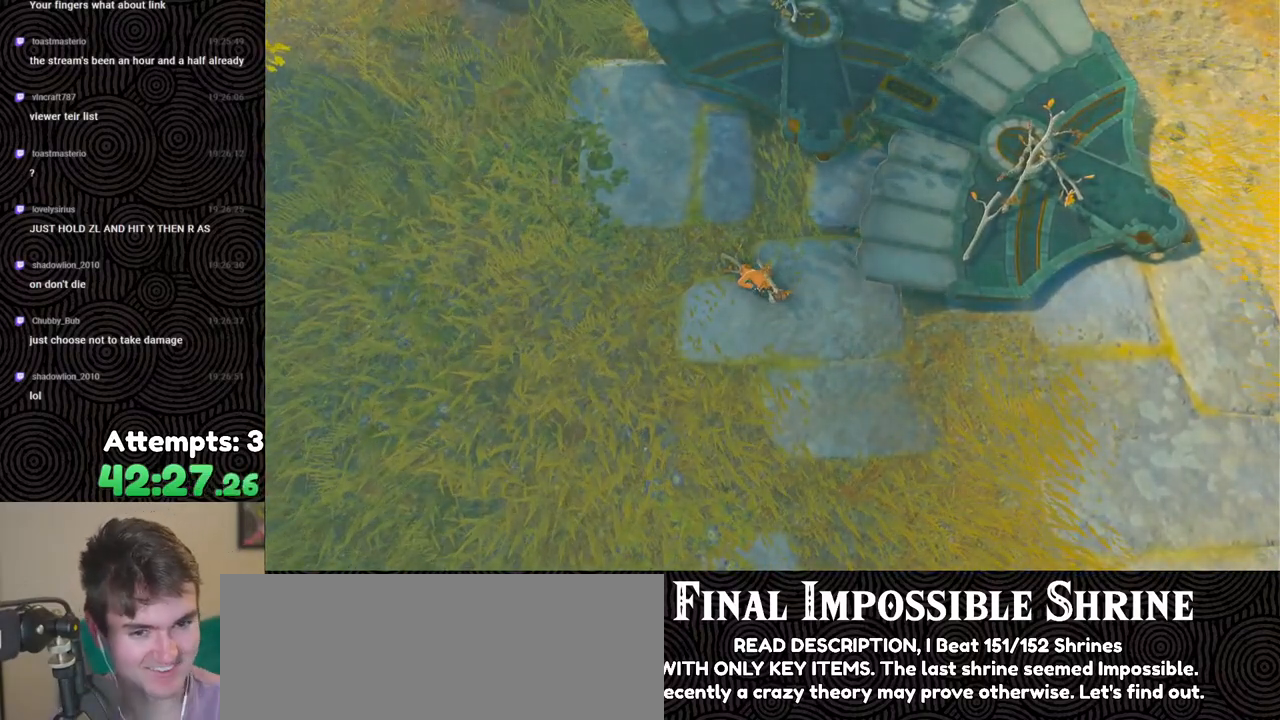
{"buttons": [], "left_stick": "center", "right_stick": "up-right", "events": [[400, "right_stick", "up-right"]]}
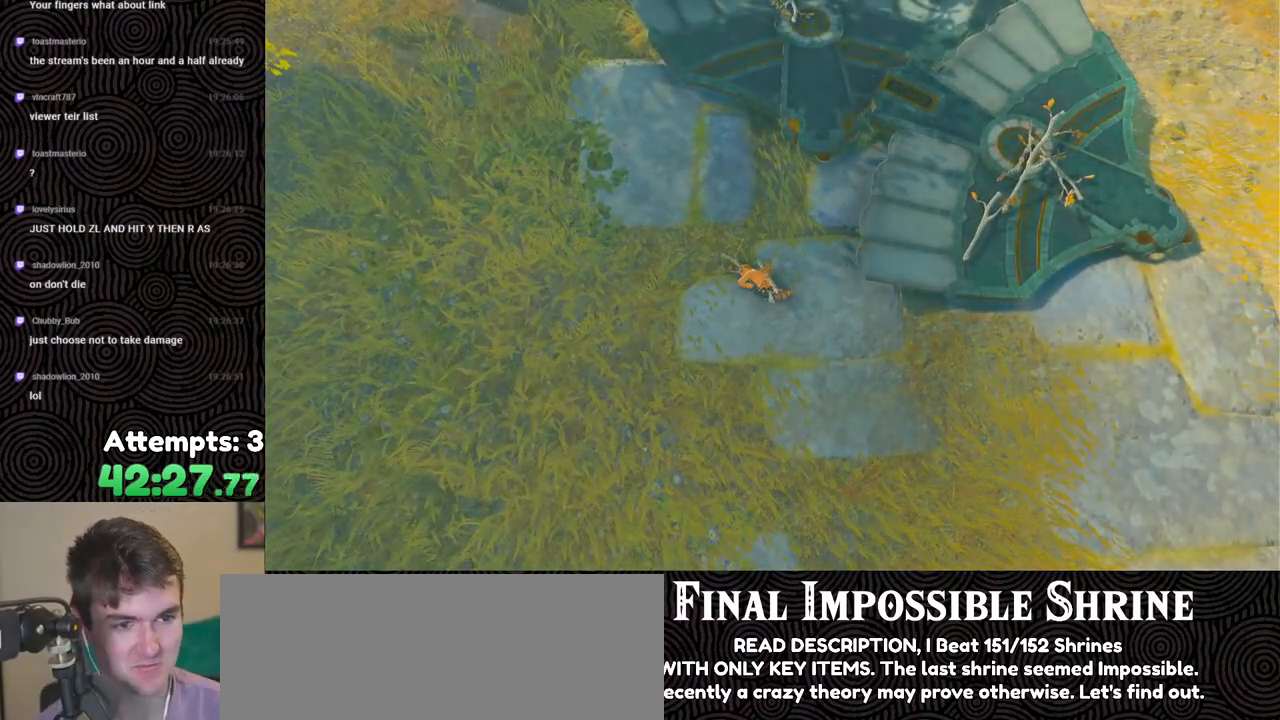
{"buttons": [], "left_stick": "center", "right_stick": "up", "events": [[150, "right_stick", "up"]]}
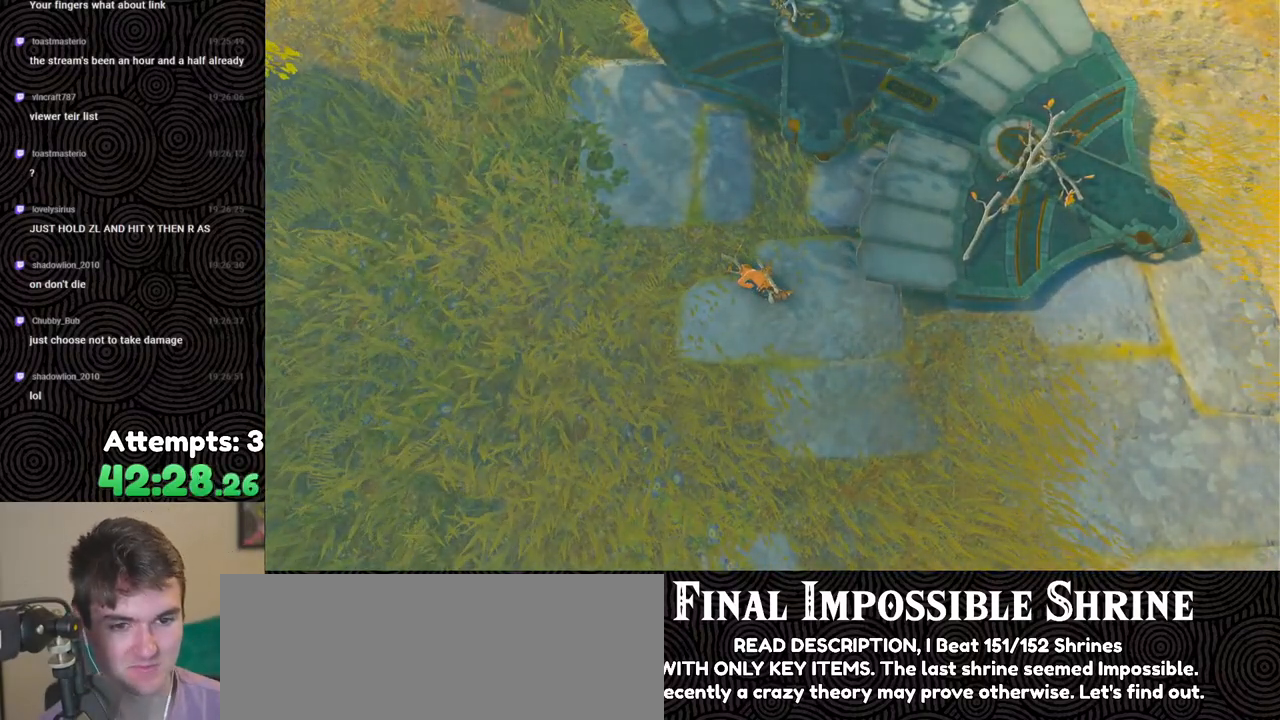
{"buttons": [], "left_stick": "center", "right_stick": "center", "events": [[167, "right_stick", "center"]]}